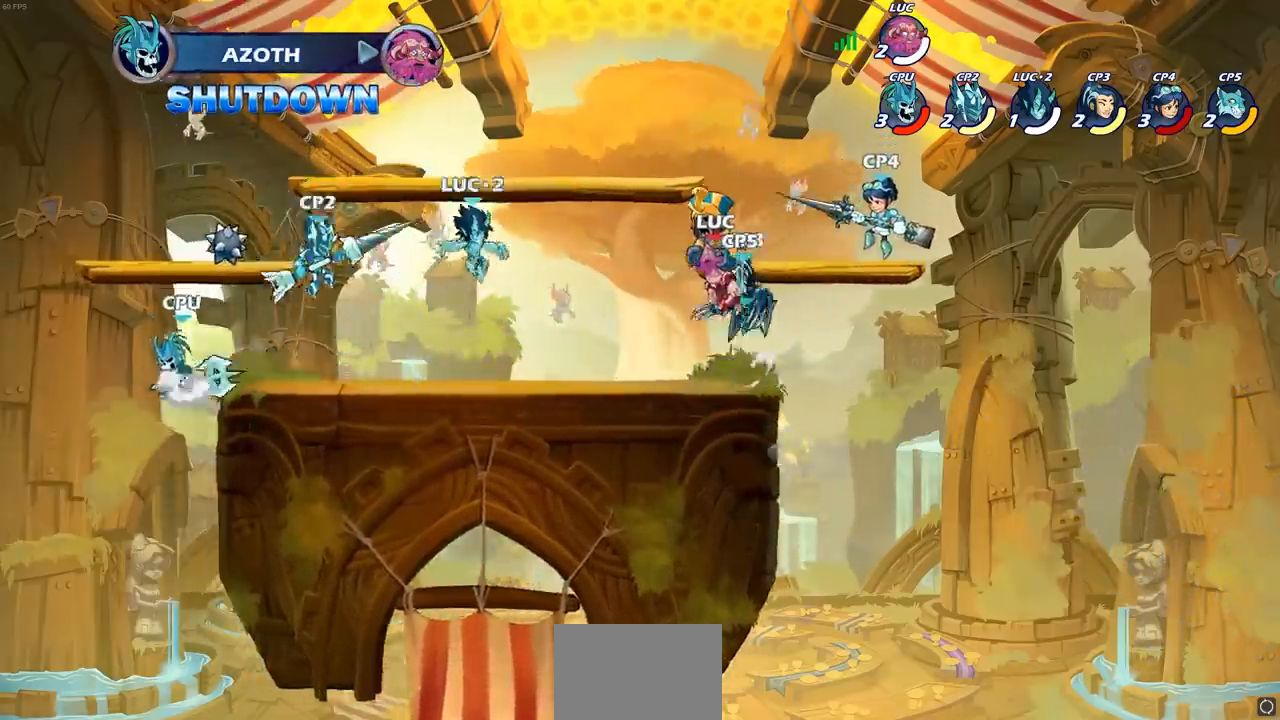
Gameplay with a controller (PlayStation layout); each line is a JSON object with the inputs held at the frame after it. "events" lists button and stick changes between this image and that frame as [ms after this image, input, new state], when the widget could be followed in between.
{"buttons": [], "left_stick": "center", "right_stick": "center", "events": []}
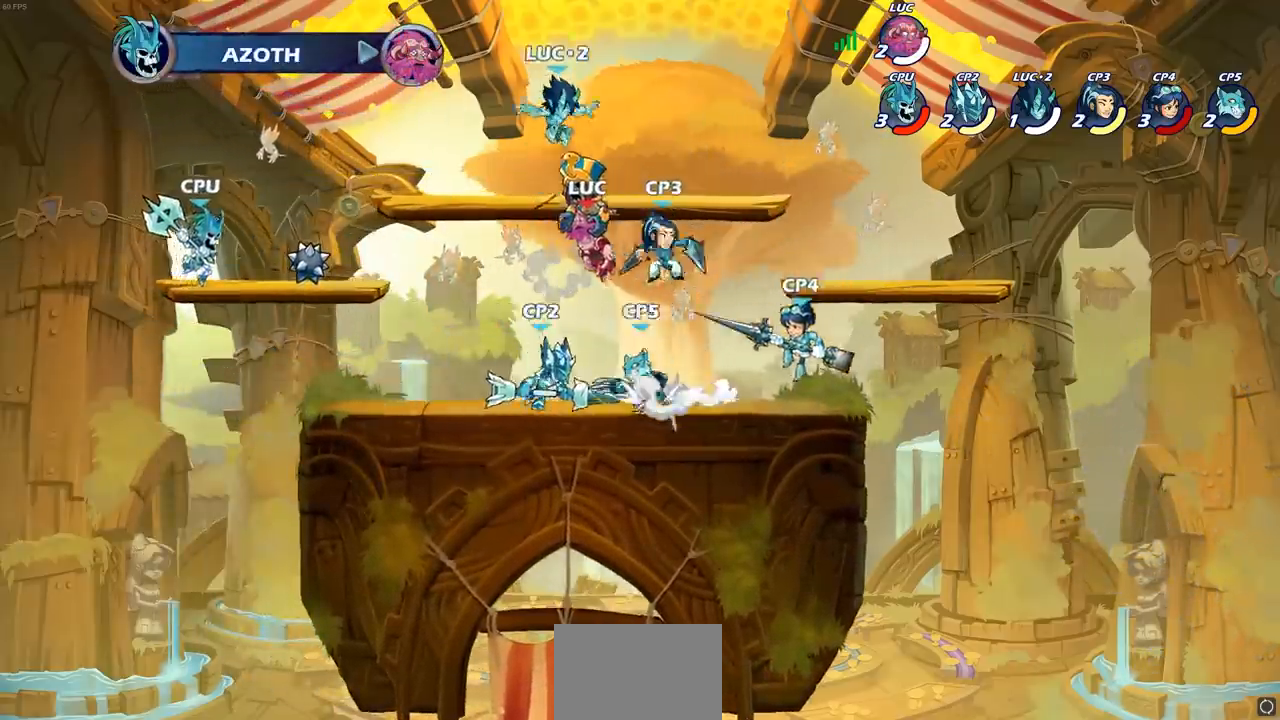
{"buttons": [], "left_stick": "center", "right_stick": "center", "events": []}
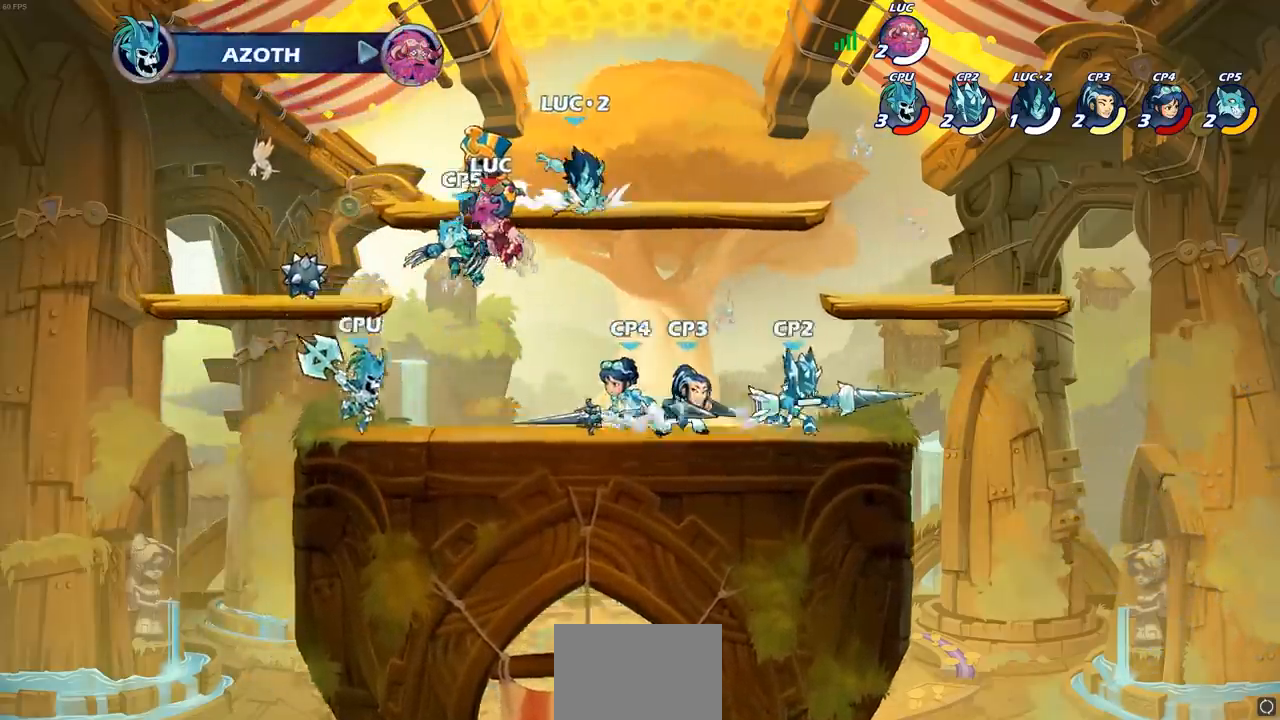
{"buttons": [], "left_stick": "center", "right_stick": "center", "events": []}
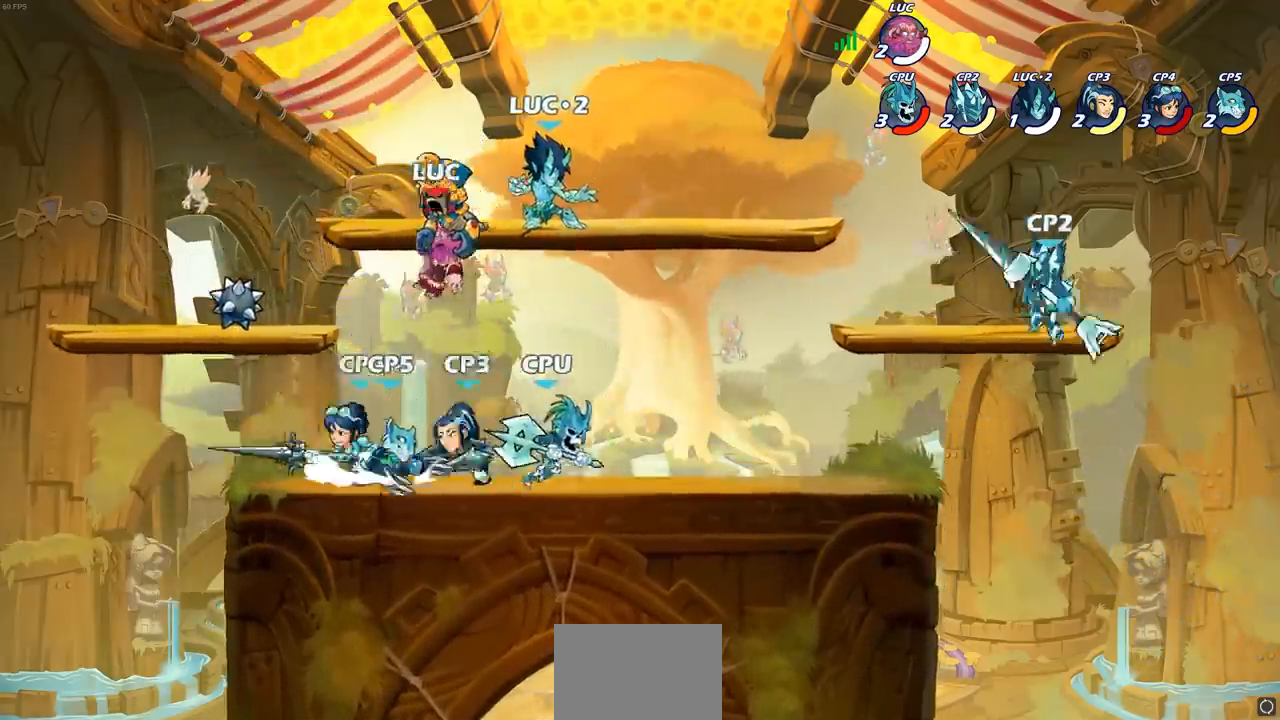
{"buttons": [], "left_stick": "center", "right_stick": "center", "events": []}
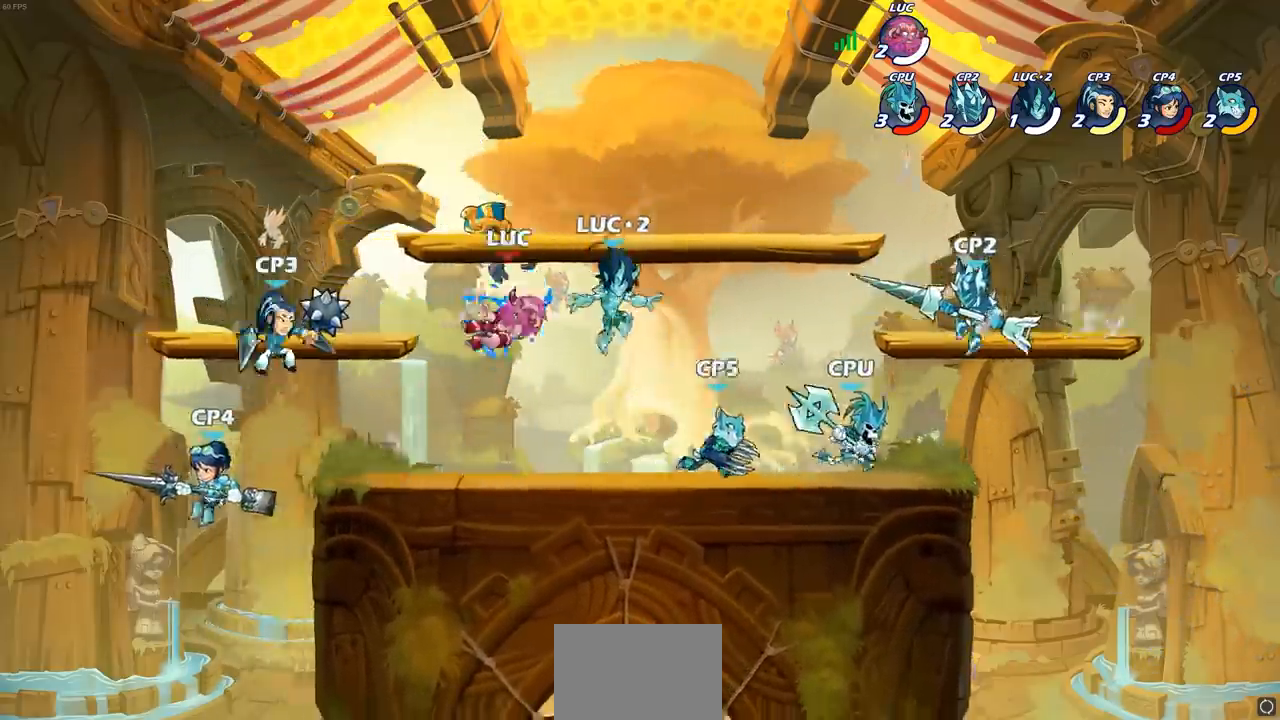
{"buttons": ["SQUARE"], "left_stick": "left", "right_stick": "center", "events": [[217, "CROSS", "down"], [233, "left_stick", "left"], [333, "R1", "down"], [367, "CROSS", "up"], [400, "R1", "up"], [500, "SQUARE", "down"]]}
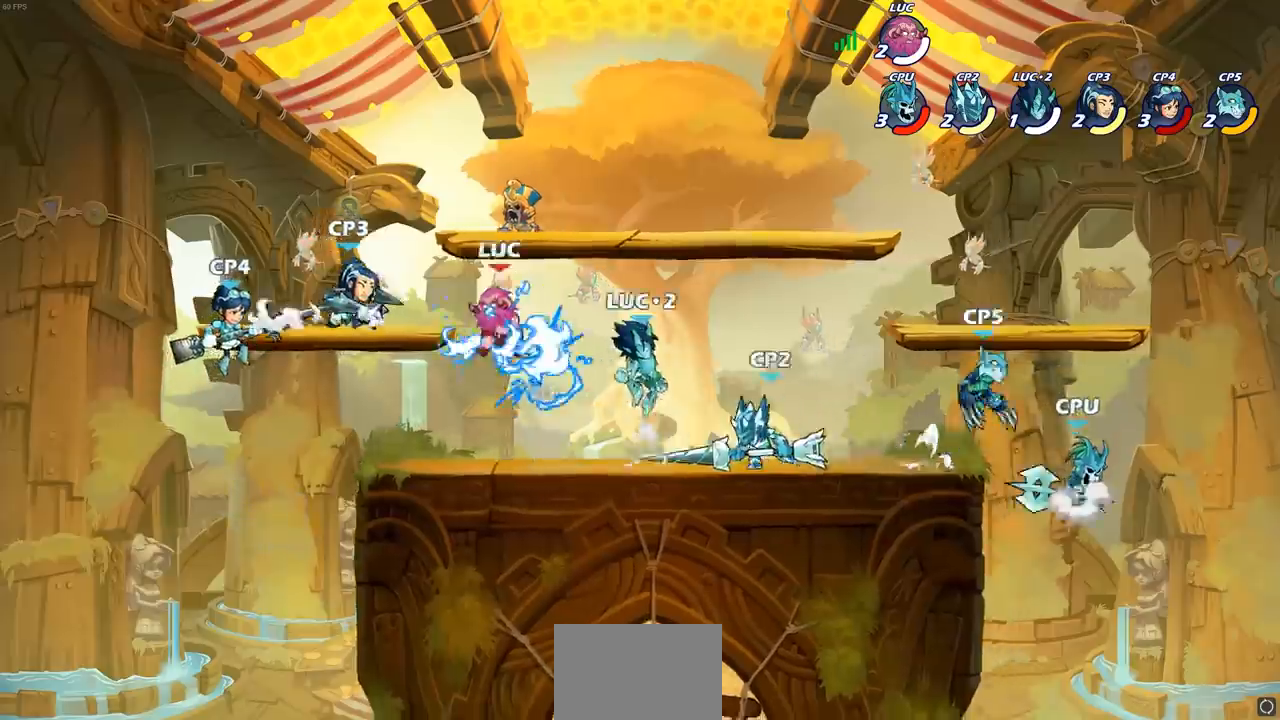
{"buttons": [], "left_stick": "center", "right_stick": "center", "events": [[83, "SQUARE", "up"], [233, "left_stick", "center"]]}
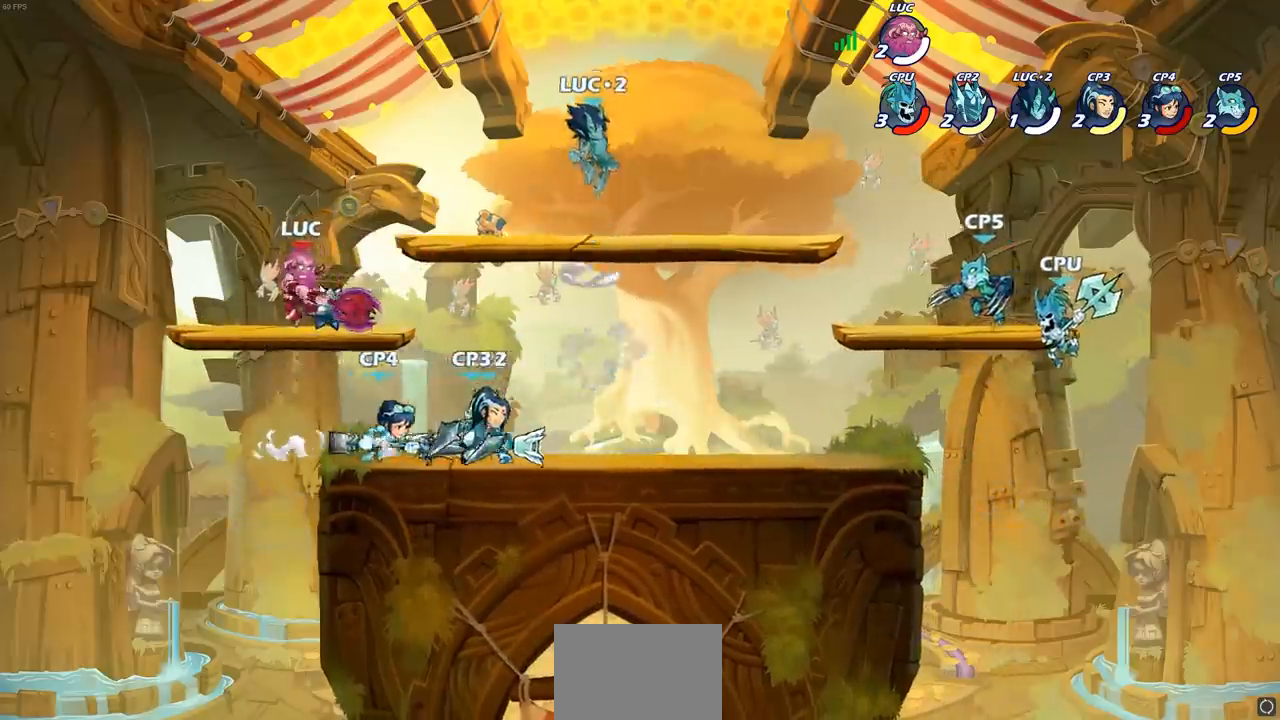
{"buttons": [], "left_stick": "down", "right_stick": "center", "events": [[183, "left_stick", "right"], [233, "CROSS", "down"], [400, "CROSS", "up"], [483, "left_stick", "down"]]}
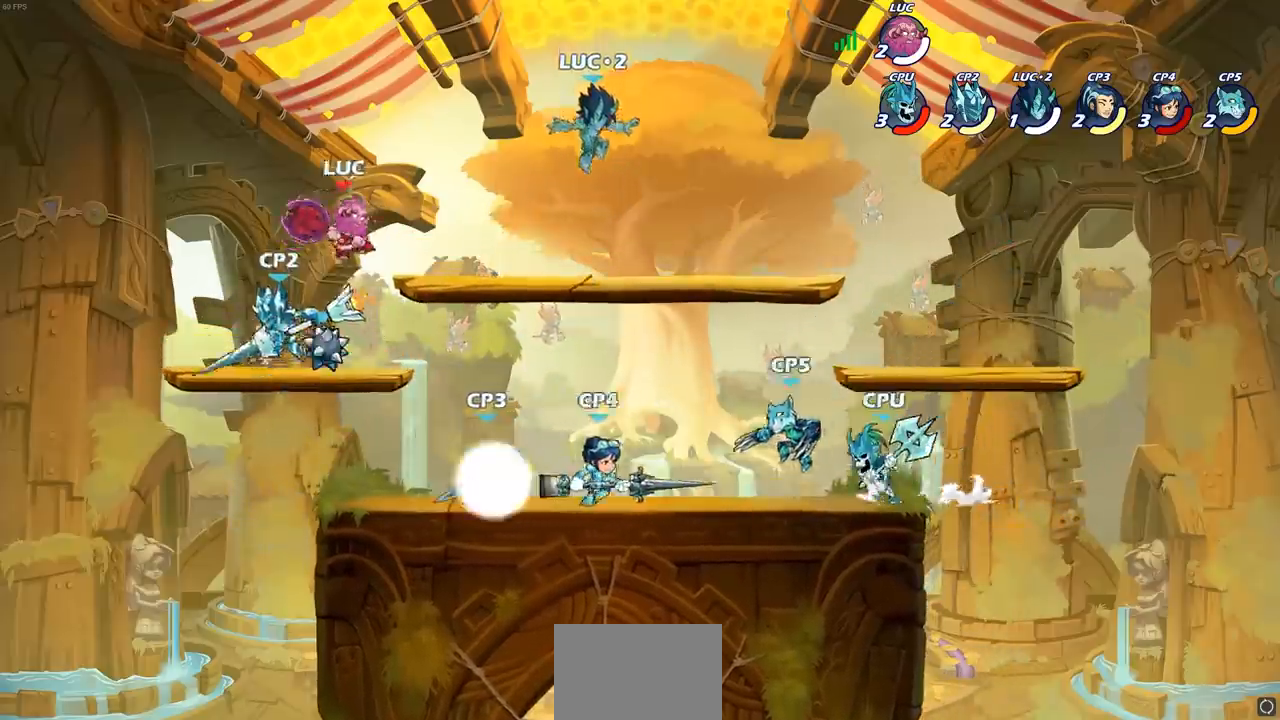
{"buttons": [], "left_stick": "down", "right_stick": "center", "events": [[33, "CIRCLE", "down"], [450, "CIRCLE", "up"]]}
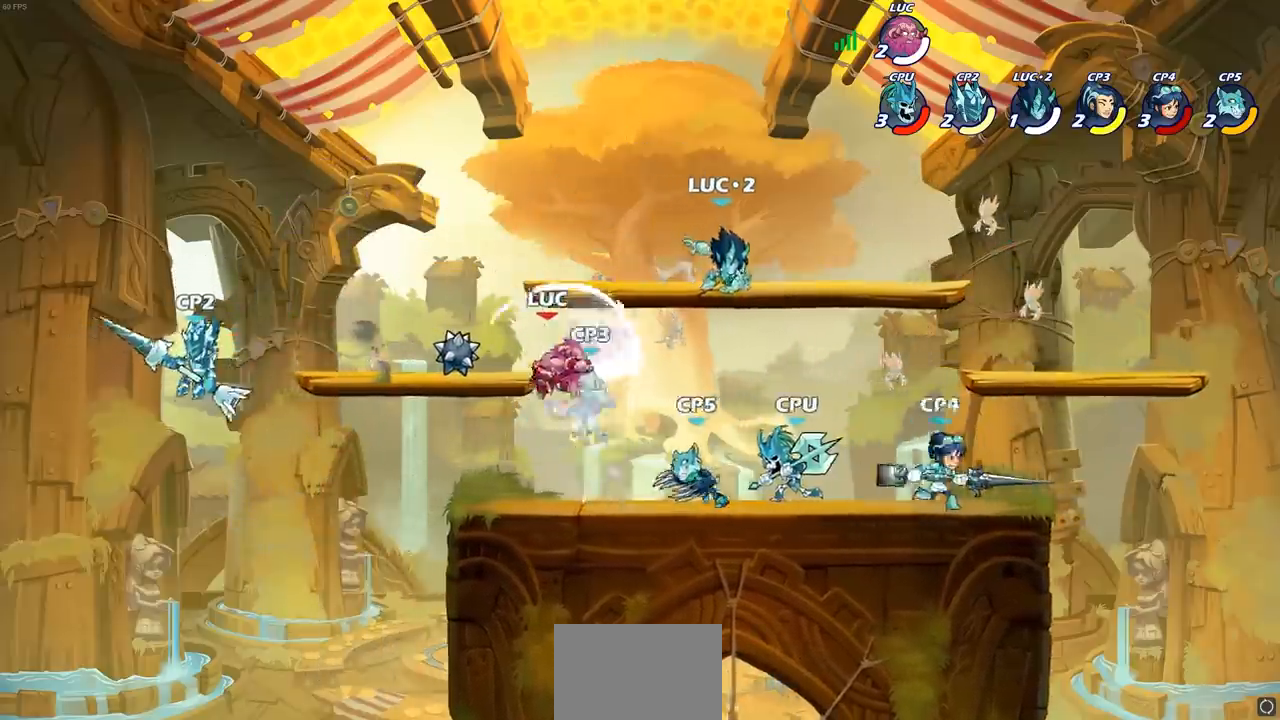
{"buttons": ["SQUARE"], "left_stick": "center", "right_stick": "center", "events": [[200, "left_stick", "center"], [467, "SQUARE", "down"]]}
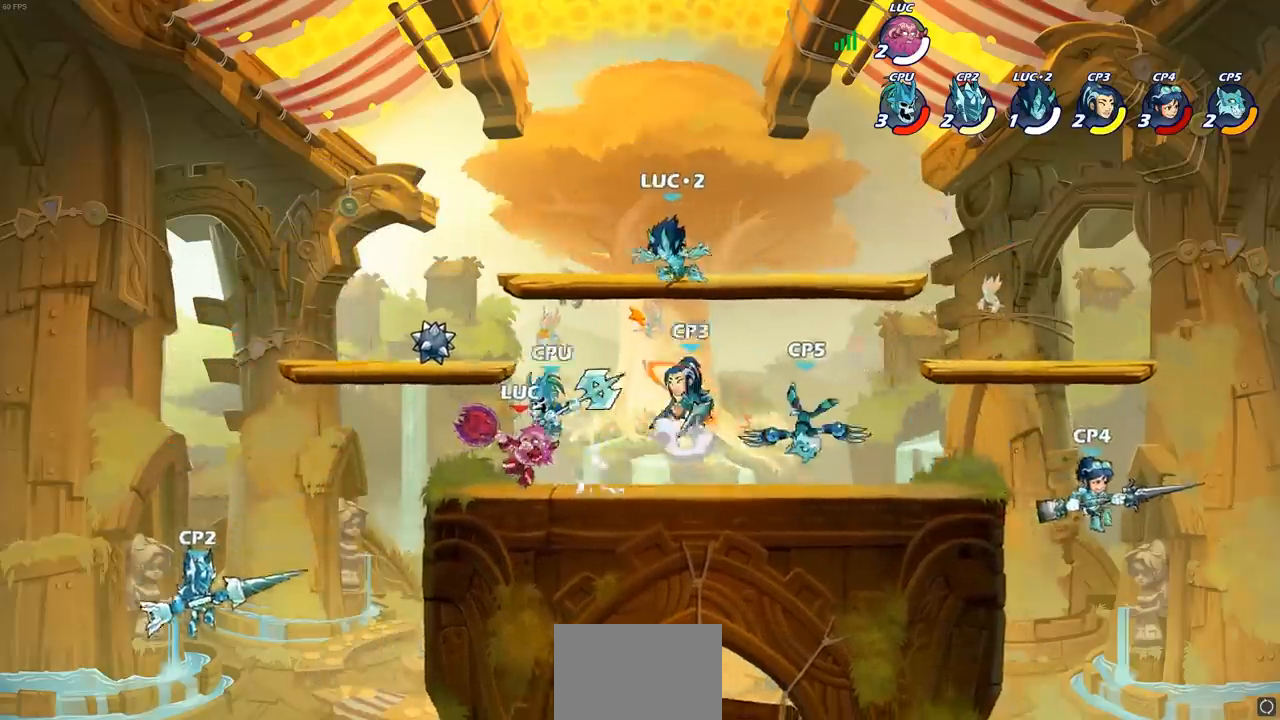
{"buttons": [], "left_stick": "center", "right_stick": "center", "events": [[50, "SQUARE", "up"], [133, "SQUARE", "down"], [217, "SQUARE", "up"]]}
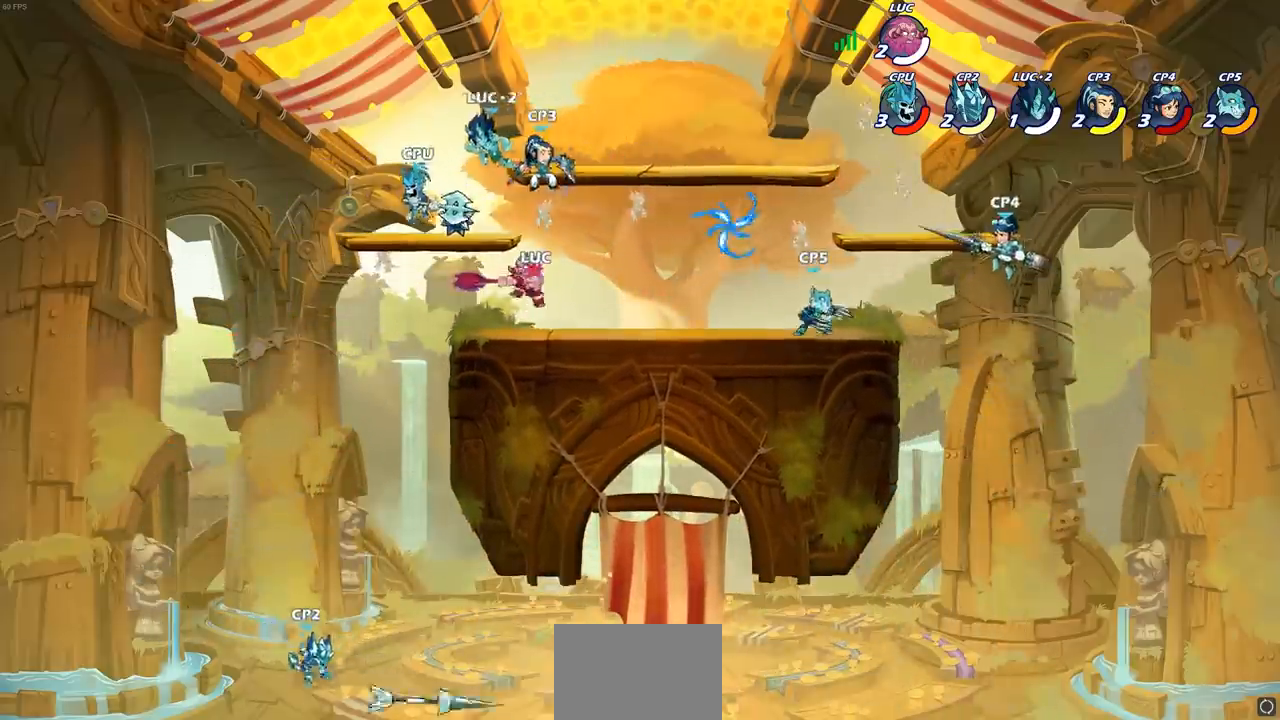
{"buttons": [], "left_stick": "up-right", "right_stick": "center", "events": [[183, "left_stick", "right"], [283, "left_stick", "up-right"], [300, "CROSS", "down"], [300, "R1", "down"], [300, "R2", "down"], [450, "CROSS", "up"], [450, "R1", "up"], [450, "R2", "up"]]}
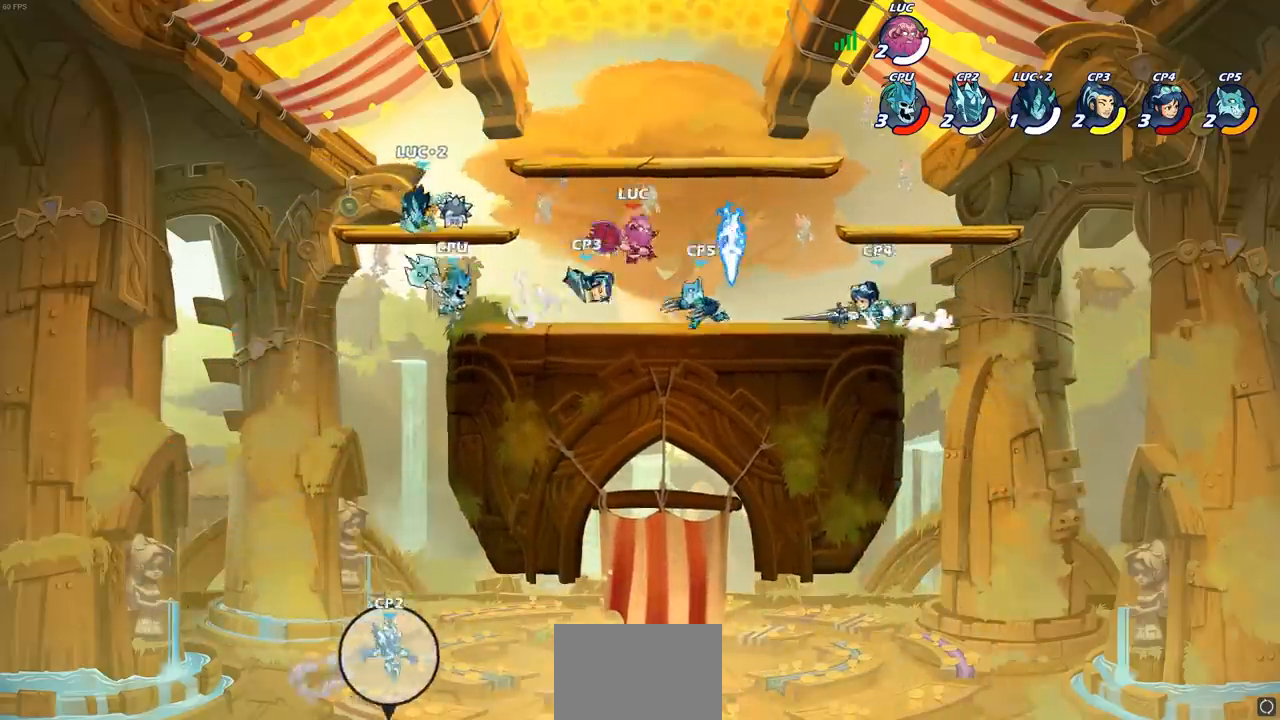
{"buttons": [], "left_stick": "right", "right_stick": "center", "events": [[33, "left_stick", "up-left"], [100, "SQUARE", "down"], [200, "SQUARE", "up"], [267, "left_stick", "right"]]}
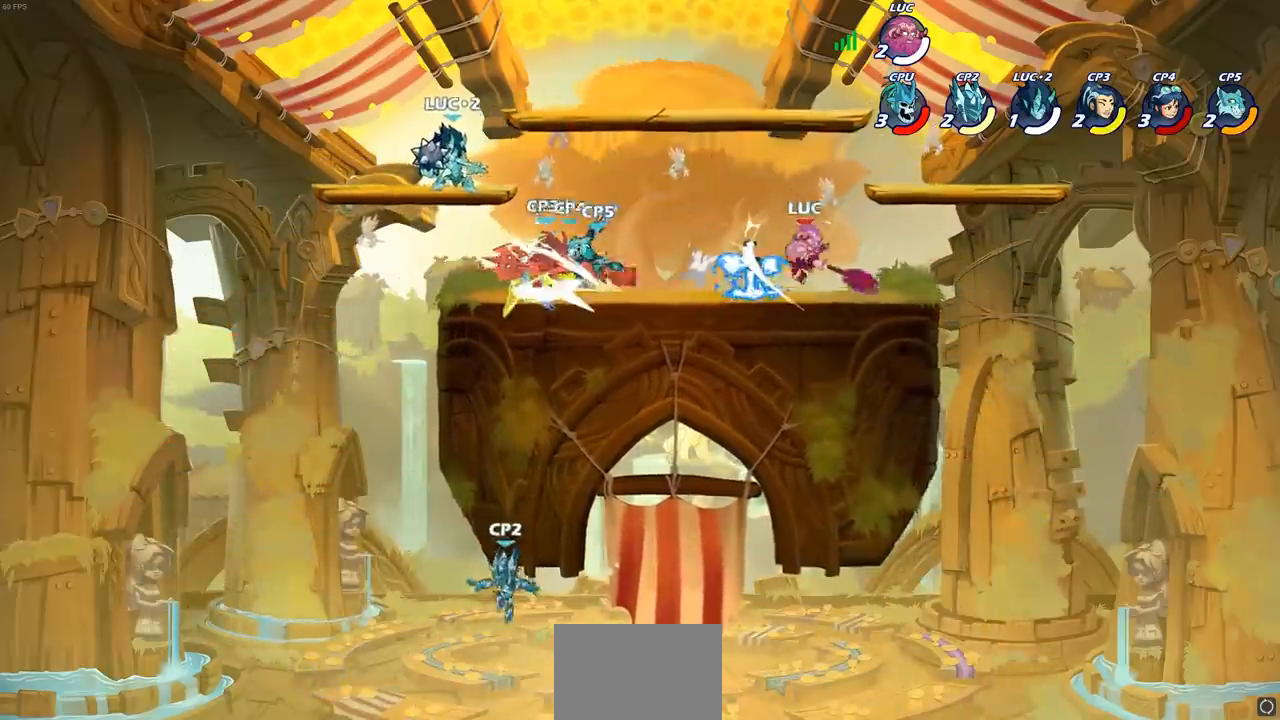
{"buttons": ["R2"], "left_stick": "left", "right_stick": "center", "events": [[200, "left_stick", "left"], [383, "R1", "down"], [383, "R2", "down"], [500, "R1", "up"]]}
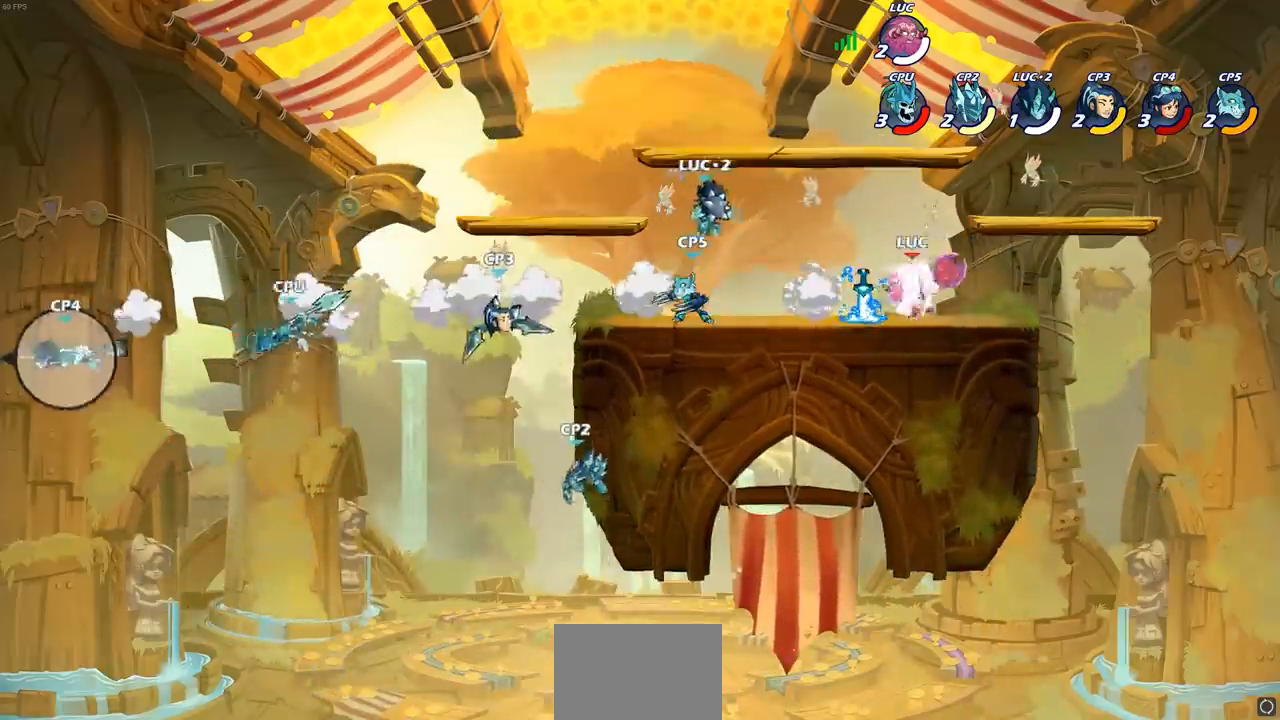
{"buttons": ["CROSS"], "left_stick": "left", "right_stick": "center", "events": [[17, "R2", "up"], [17, "SQUARE", "down"], [133, "SQUARE", "up"], [283, "left_stick", "center"], [467, "CROSS", "down"], [467, "left_stick", "left"]]}
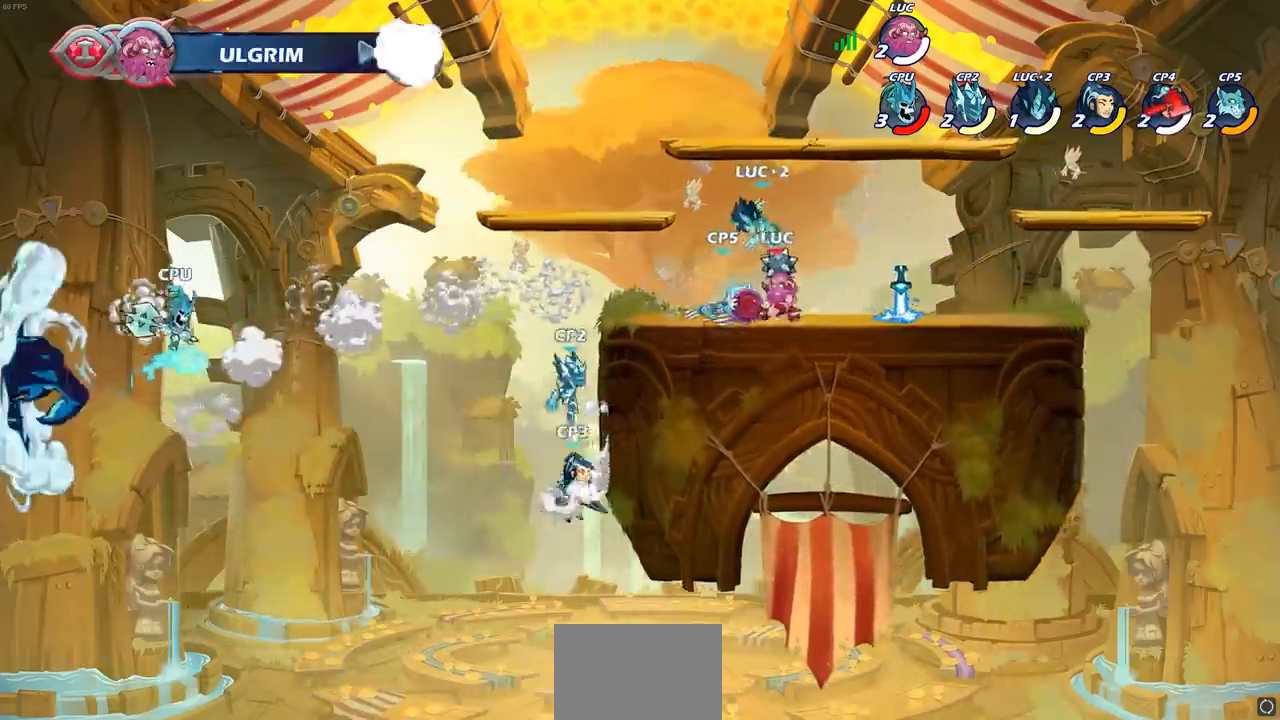
{"buttons": [], "left_stick": "right", "right_stick": "center", "events": [[17, "SQUARE", "down"], [50, "CROSS", "up"], [83, "SQUARE", "up"], [100, "left_stick", "up-right"], [250, "left_stick", "right"]]}
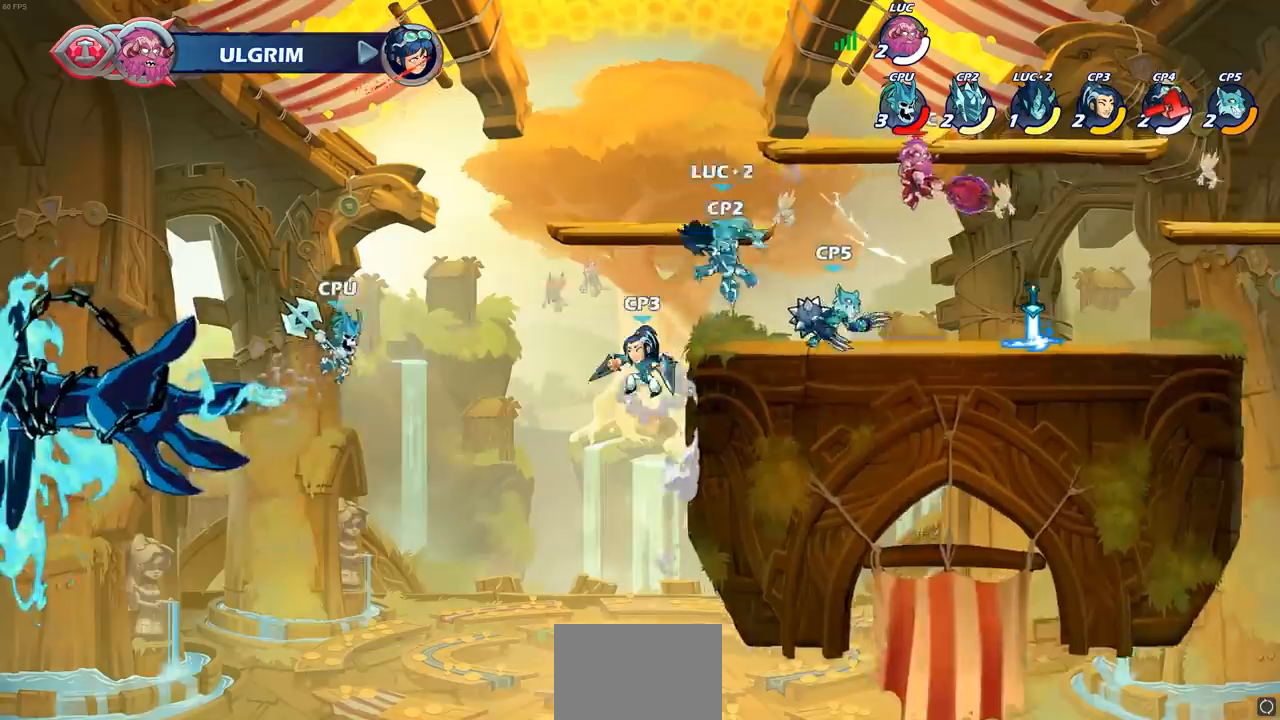
{"buttons": [], "left_stick": "down-left", "right_stick": "center", "events": [[117, "left_stick", "down-right"], [300, "left_stick", "down-left"], [417, "CIRCLE", "down"], [483, "CIRCLE", "up"]]}
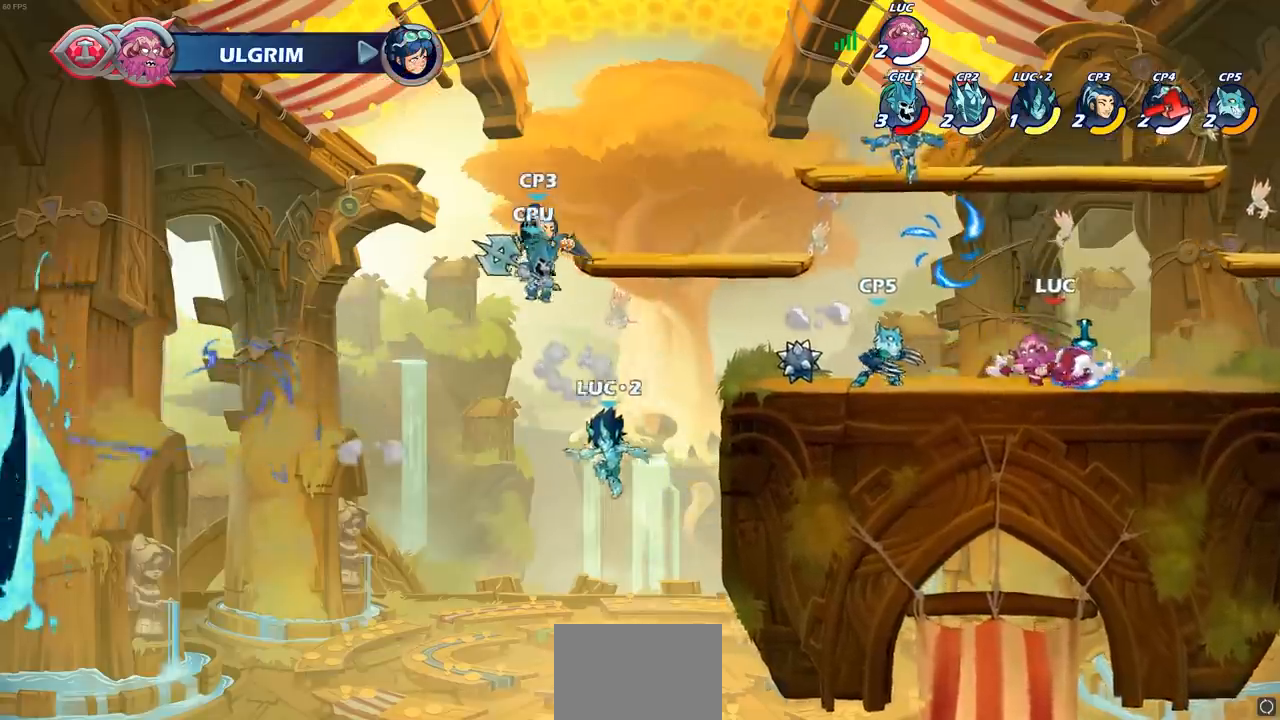
{"buttons": [], "left_stick": "center", "right_stick": "center", "events": [[33, "left_stick", "center"]]}
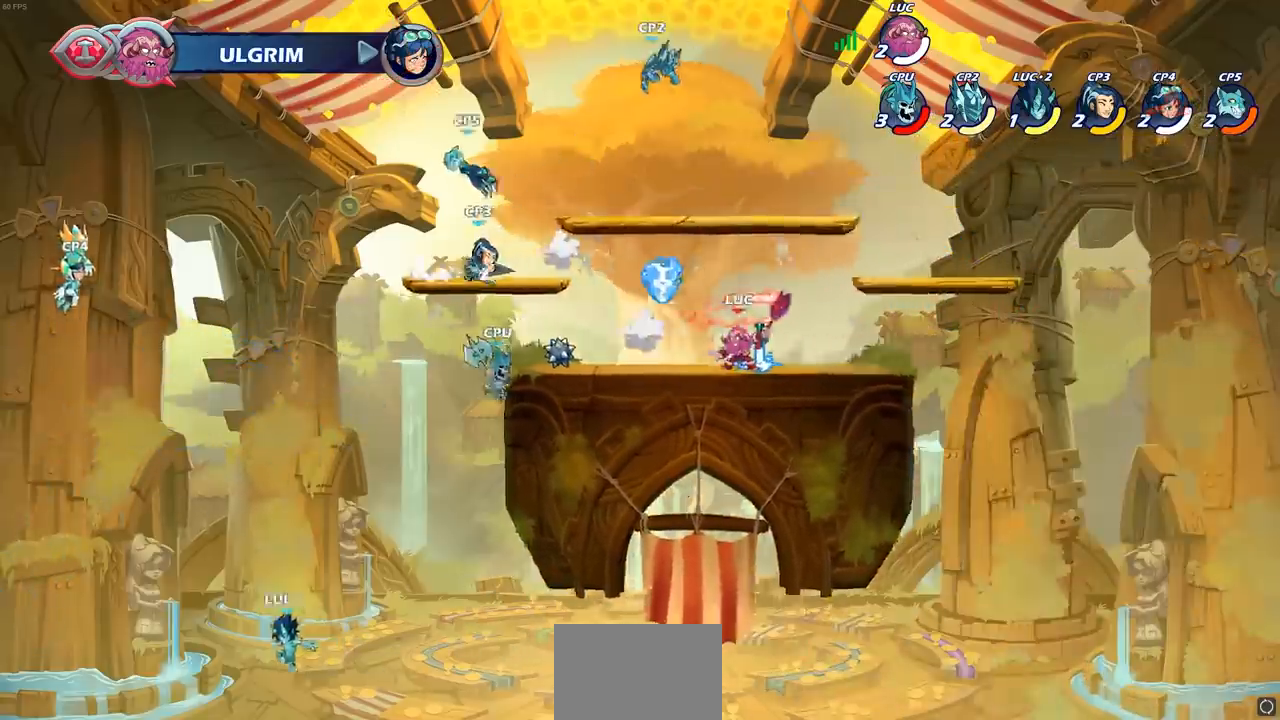
{"buttons": [], "left_stick": "right", "right_stick": "center", "events": [[150, "left_stick", "right"]]}
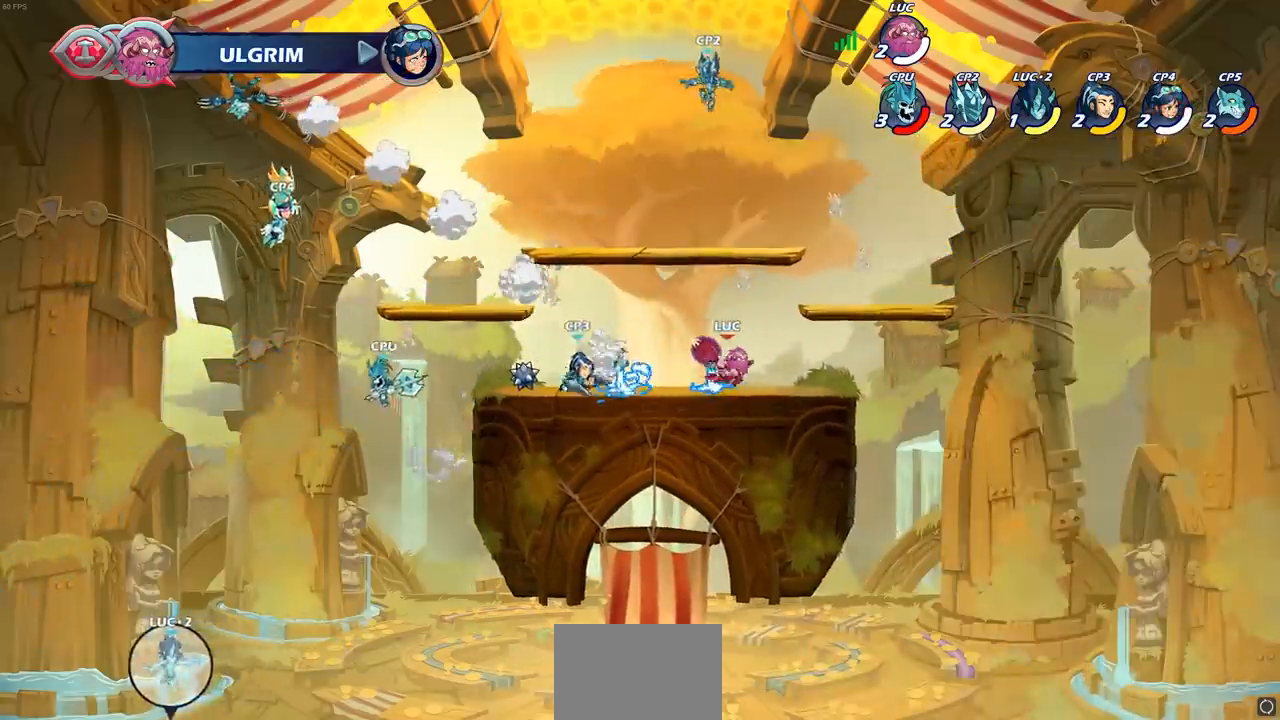
{"buttons": [], "left_stick": "center", "right_stick": "center", "events": [[217, "left_stick", "up-left"], [283, "CIRCLE", "down"], [333, "left_stick", "center"], [350, "CIRCLE", "up"], [383, "R1", "down"], [450, "R1", "up"]]}
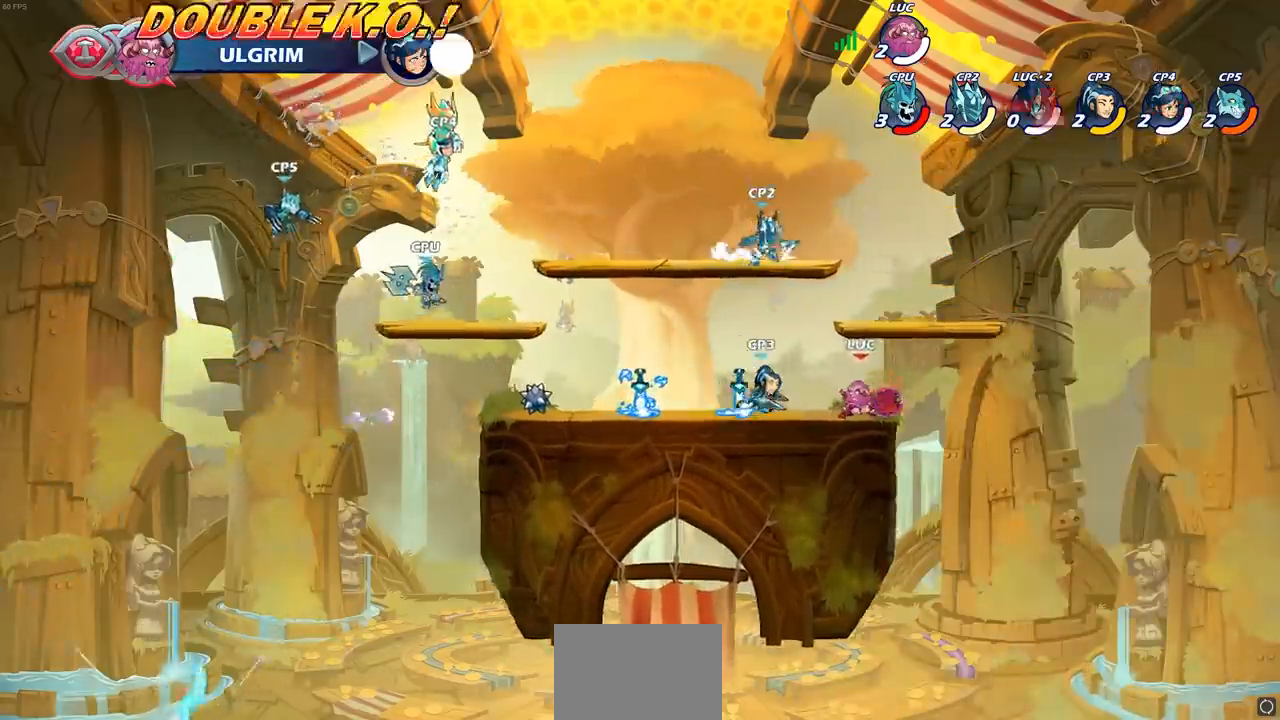
{"buttons": [], "left_stick": "center", "right_stick": "center", "events": []}
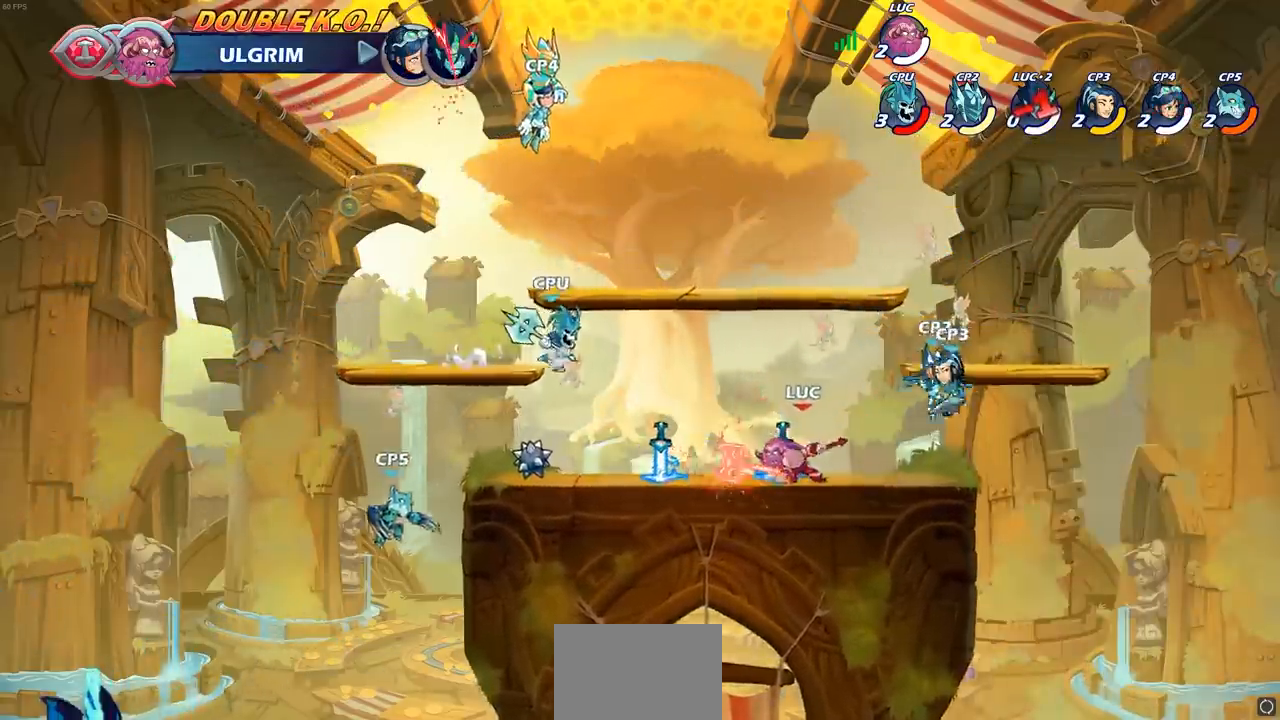
{"buttons": [], "left_stick": "down", "right_stick": "center", "events": [[300, "left_stick", "down"], [367, "CIRCLE", "down"], [450, "CIRCLE", "up"]]}
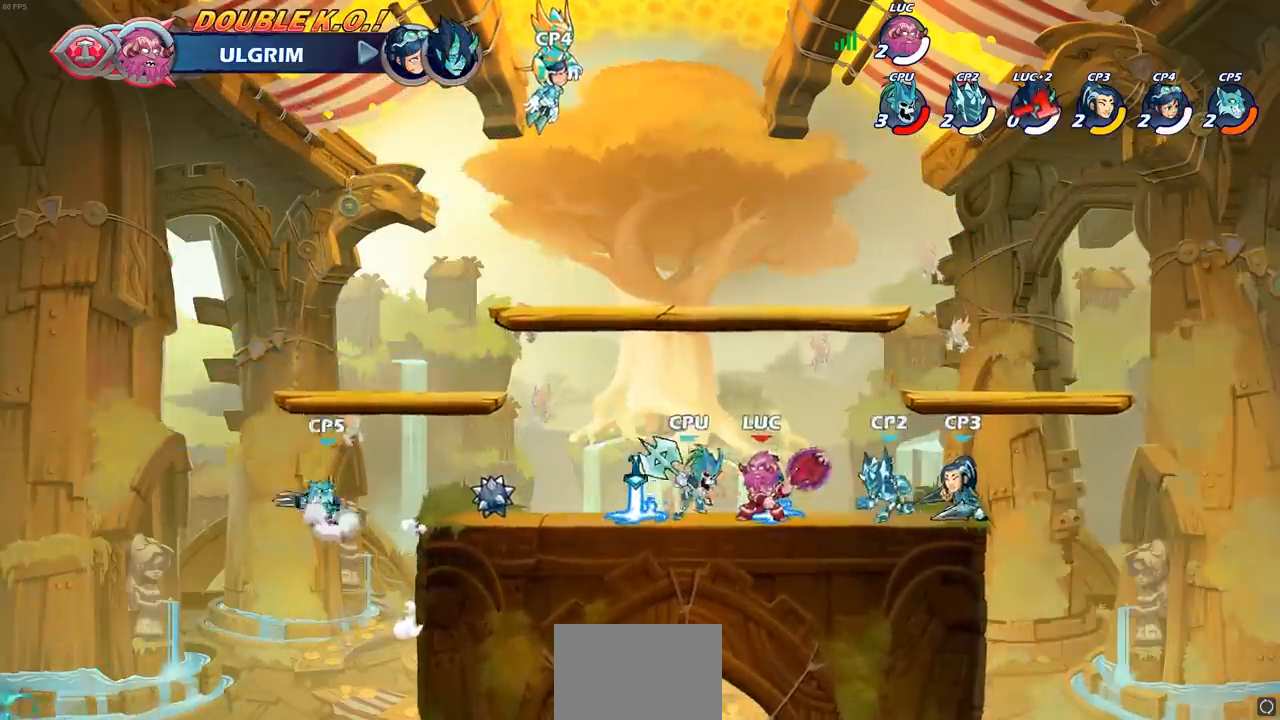
{"buttons": [], "left_stick": "center", "right_stick": "center", "events": [[33, "CIRCLE", "down"], [100, "CIRCLE", "up"], [183, "CIRCLE", "down"], [233, "CIRCLE", "up"], [367, "left_stick", "center"]]}
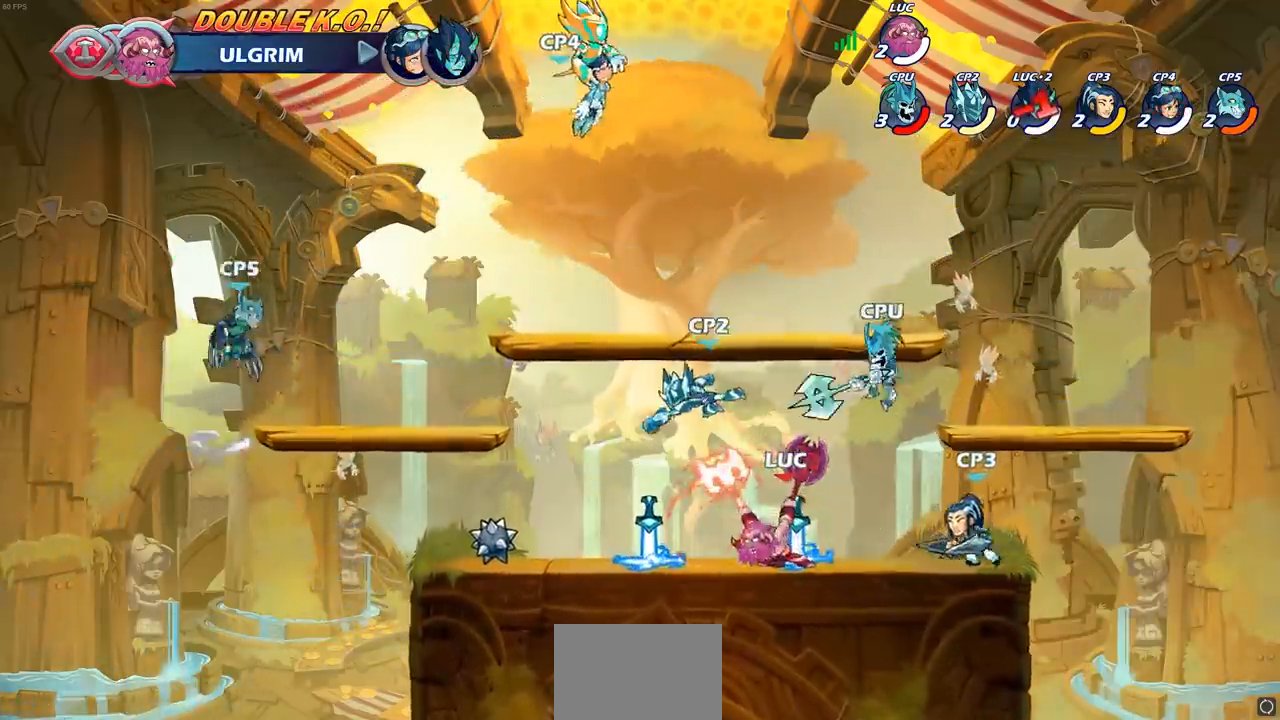
{"buttons": ["R1", "R2"], "left_stick": "up-right", "right_stick": "center", "events": [[250, "left_stick", "up"], [283, "CROSS", "down"], [300, "left_stick", "up-right"], [400, "R1", "down"], [400, "R2", "down"], [433, "CROSS", "up"]]}
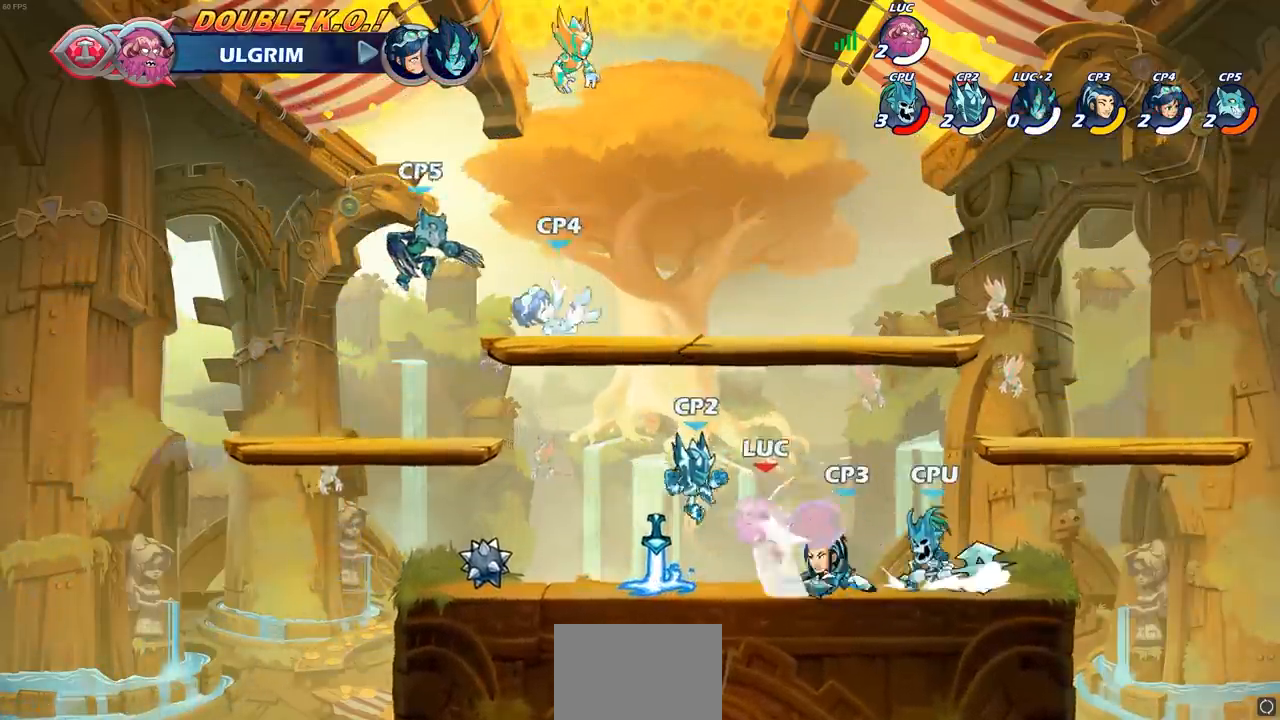
{"buttons": ["CROSS", "R1", "R2"], "left_stick": "left", "right_stick": "center", "events": [[117, "R1", "up"], [117, "R2", "up"], [200, "left_stick", "up-left"], [250, "CROSS", "down"], [250, "R1", "down"], [250, "R2", "down"], [283, "left_stick", "left"], [383, "CROSS", "up"], [400, "R1", "up"], [400, "R2", "up"], [467, "CROSS", "down"], [467, "R1", "down"], [467, "R2", "down"]]}
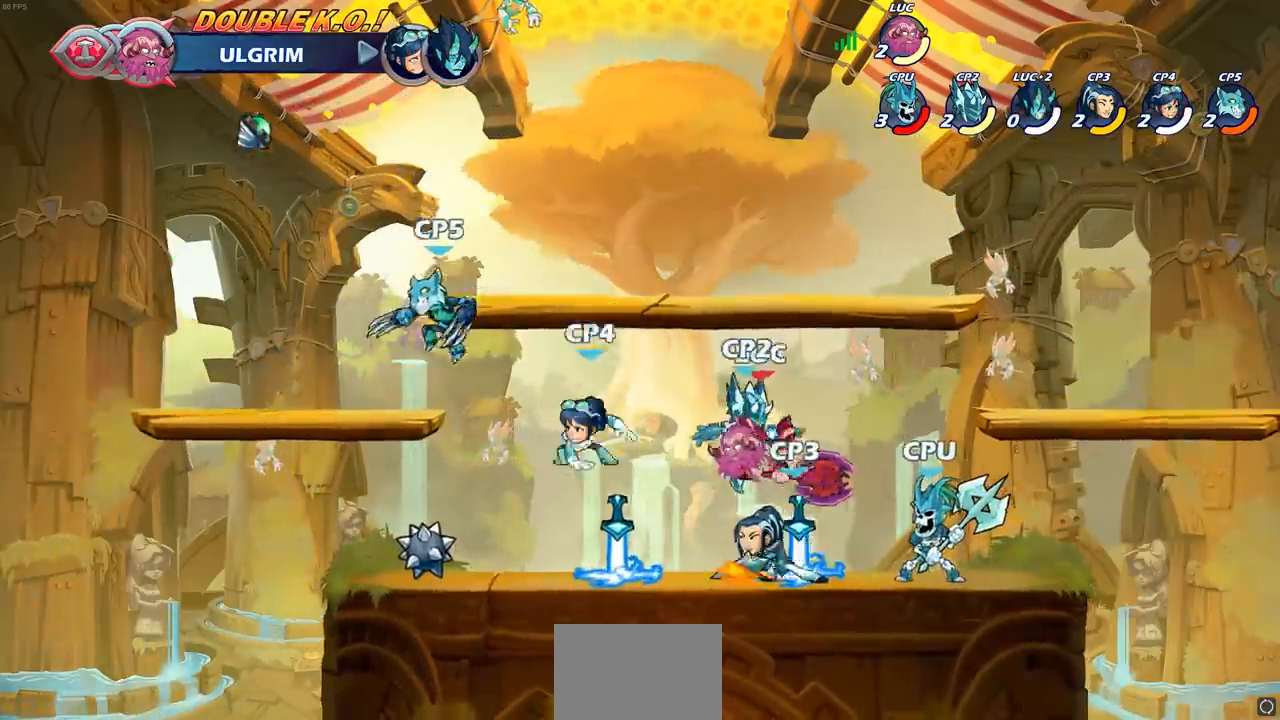
{"buttons": [], "left_stick": "down", "right_stick": "center", "events": [[33, "R1", "up"], [67, "CROSS", "up"], [100, "R2", "up"], [117, "CROSS", "down"], [150, "R2", "down"], [167, "R1", "down"], [250, "CROSS", "up"], [300, "R1", "up"], [300, "R2", "up"], [500, "left_stick", "down"]]}
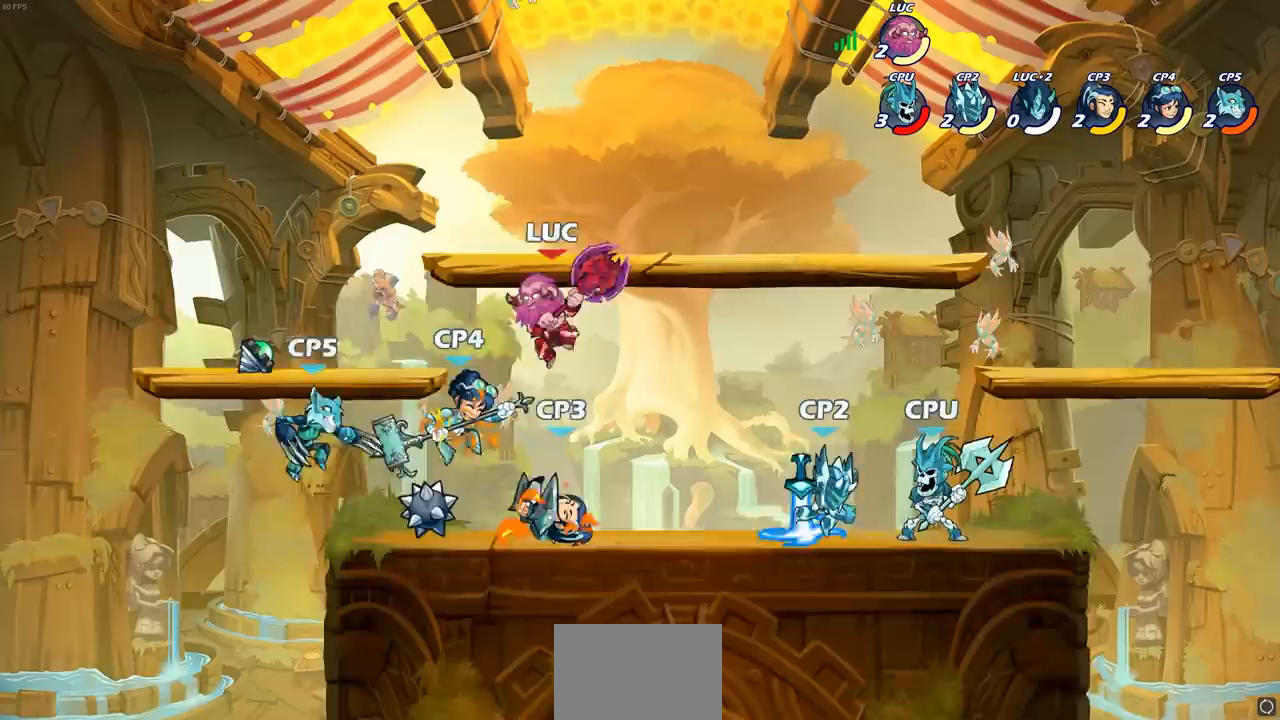
{"buttons": [], "left_stick": "down-left", "right_stick": "center", "events": [[33, "SQUARE", "down"], [133, "SQUARE", "up"], [217, "left_stick", "down-left"]]}
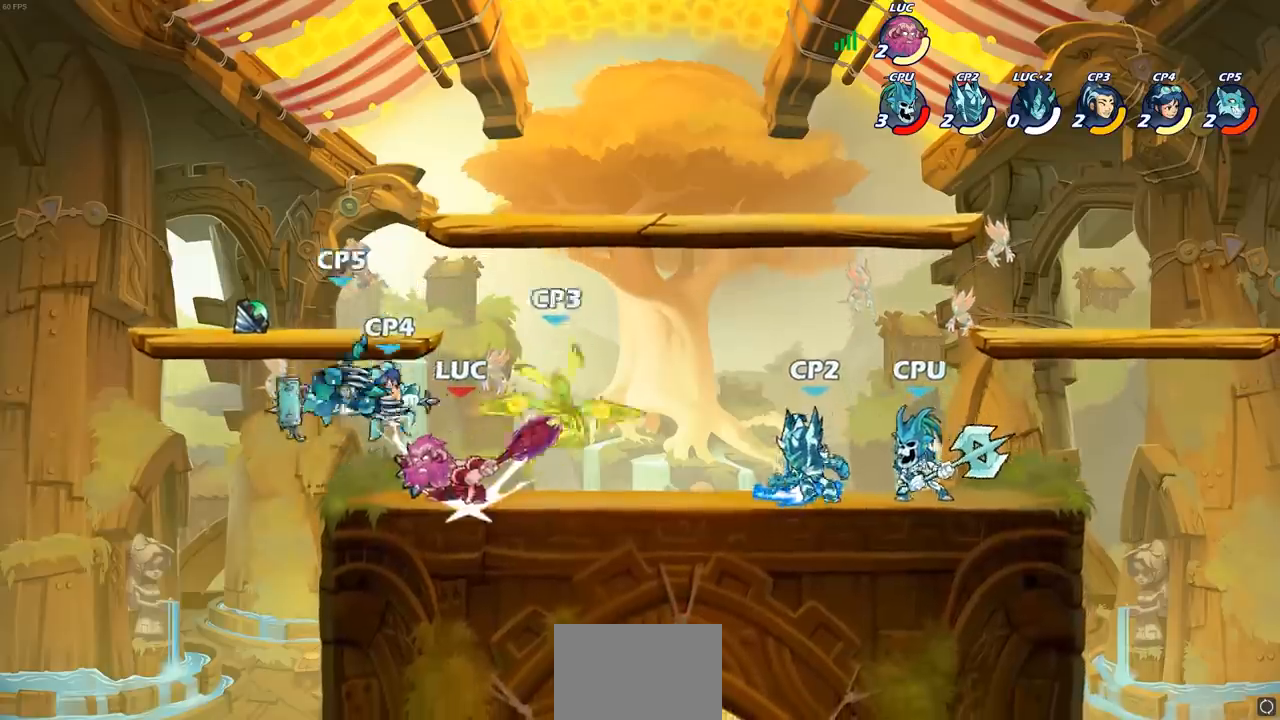
{"buttons": [], "left_stick": "center", "right_stick": "center", "events": [[83, "left_stick", "down"], [100, "SQUARE", "down"], [183, "SQUARE", "up"], [383, "left_stick", "center"]]}
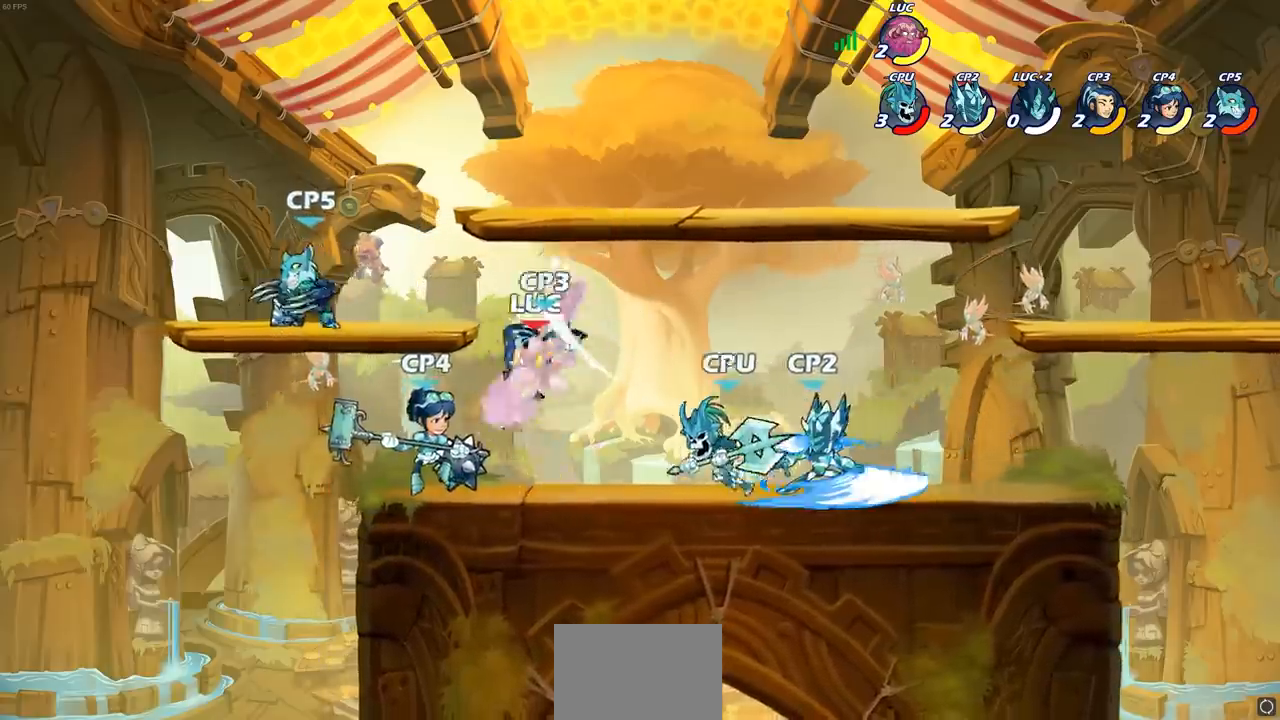
{"buttons": ["CROSS"], "left_stick": "up-right", "right_stick": "center", "events": [[50, "left_stick", "up-right"], [83, "CROSS", "down"], [83, "R2", "down"], [100, "R1", "down"], [233, "CROSS", "up"], [300, "R1", "up"], [300, "R2", "up"], [333, "CROSS", "down"], [383, "R1", "down"], [383, "R2", "down"], [500, "R1", "up"], [500, "R2", "up"]]}